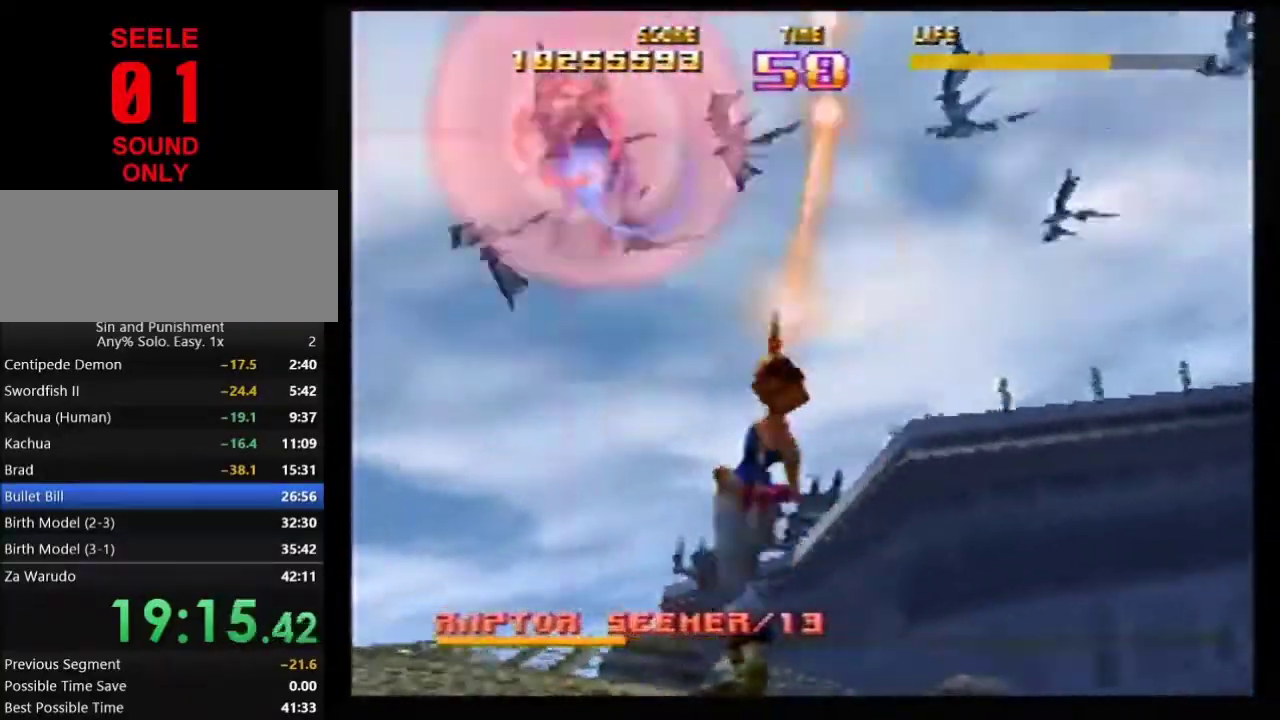
Gameplay with a controller (Nintendo layout); each line is a JSON object with the inputs held at the frame after it (dt_ms = milliseconds from this image to that frame). Not read: L3 R3.
{"dt_ms": 300, "buttons": ["Z"], "left_stick": "left"}
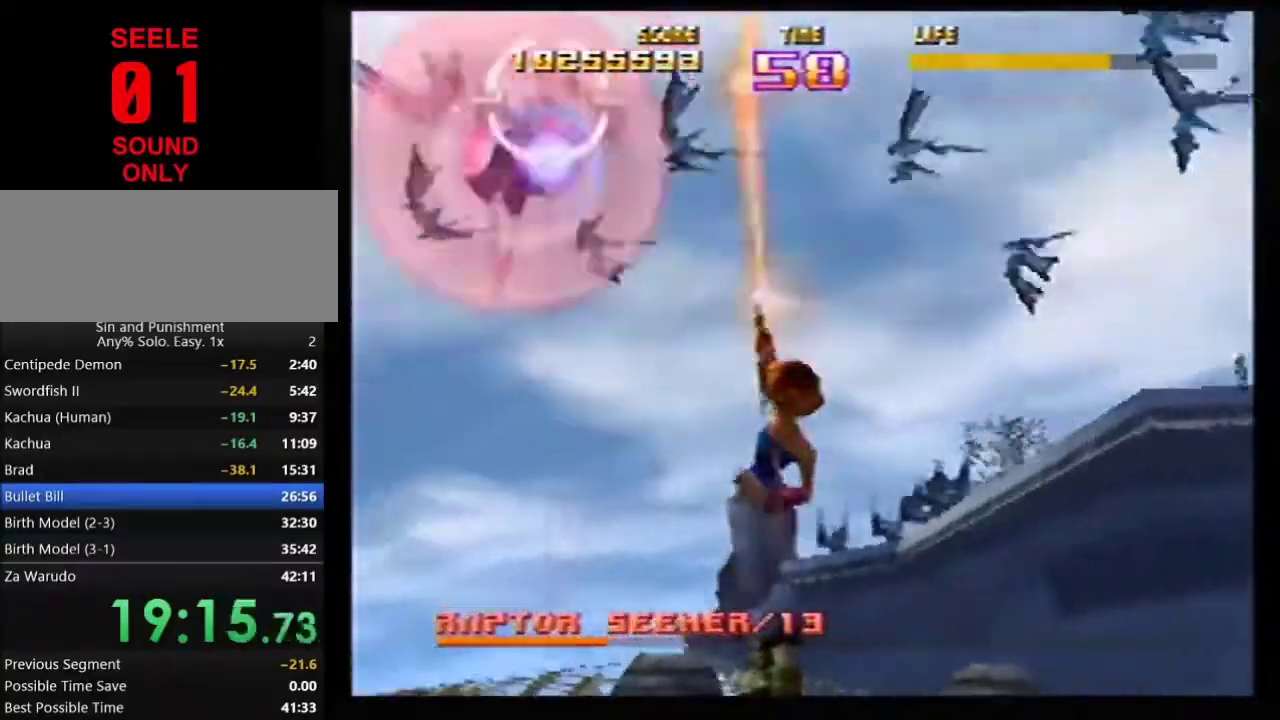
{"dt_ms": 801, "buttons": ["Z", "C_RIGHT"], "left_stick": "left"}
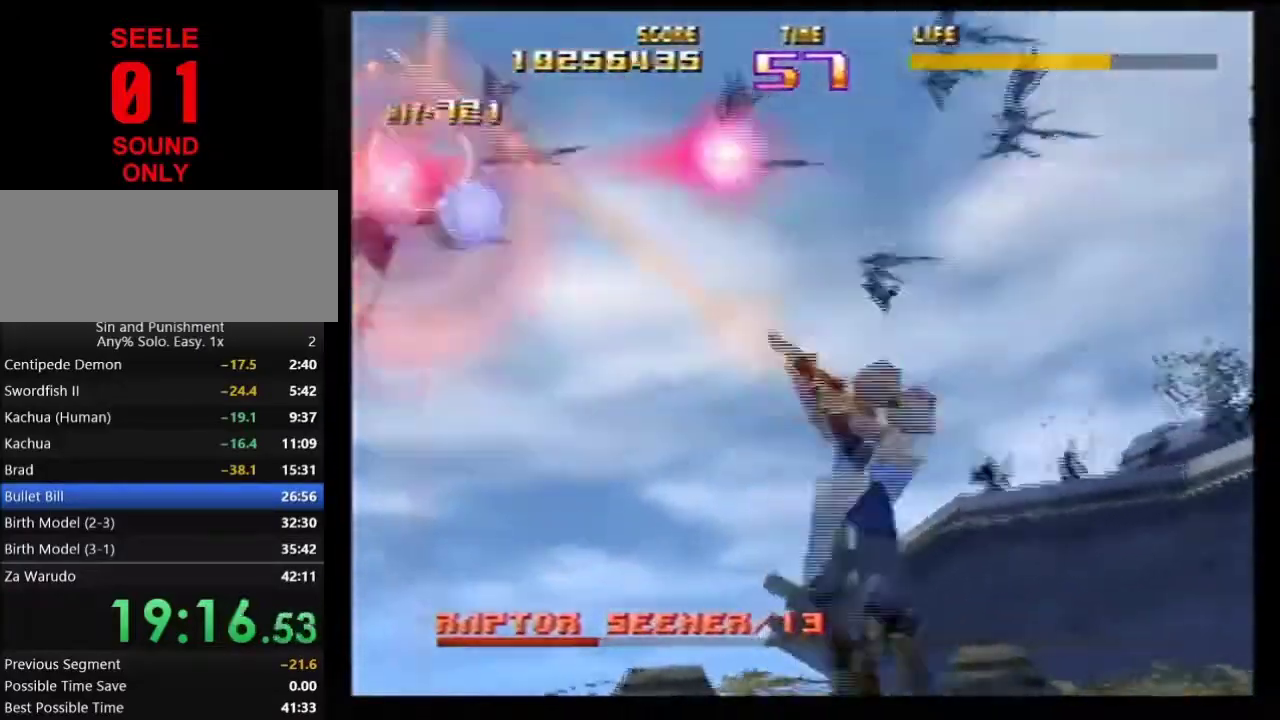
{"dt_ms": 400, "buttons": ["Z", "C_RIGHT"], "left_stick": "center"}
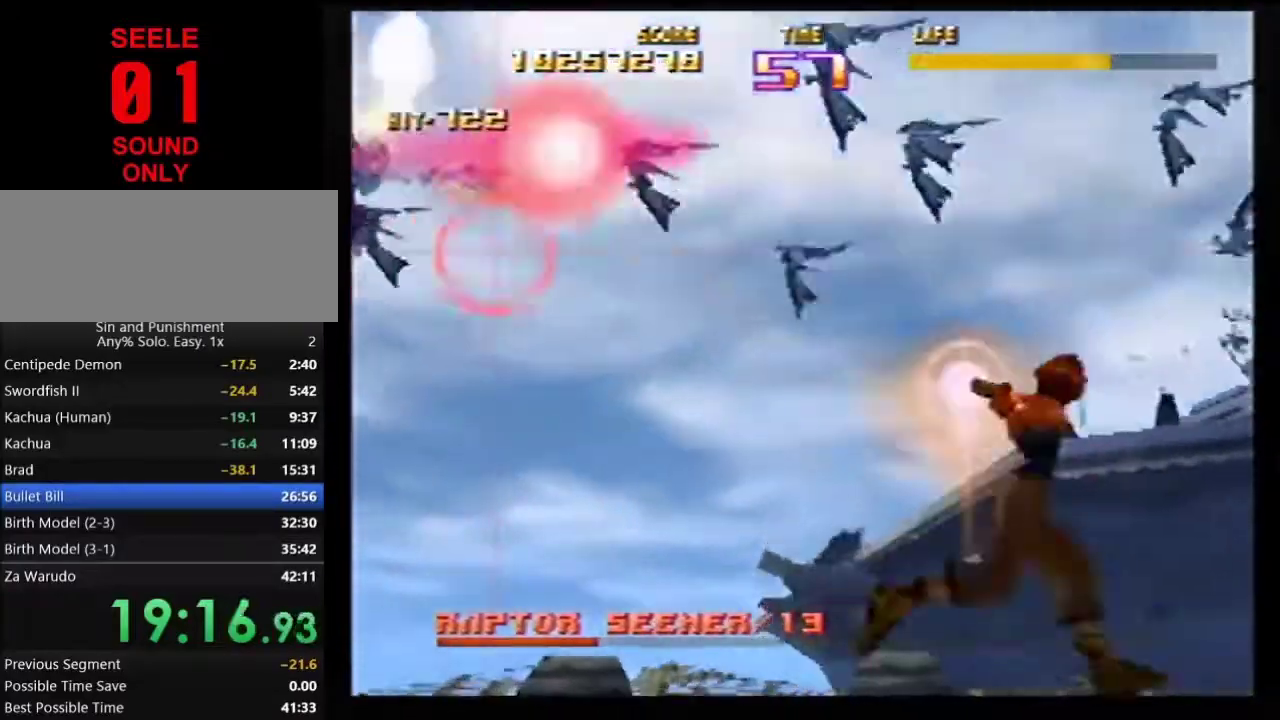
{"dt_ms": 501, "buttons": ["Z"], "left_stick": "center"}